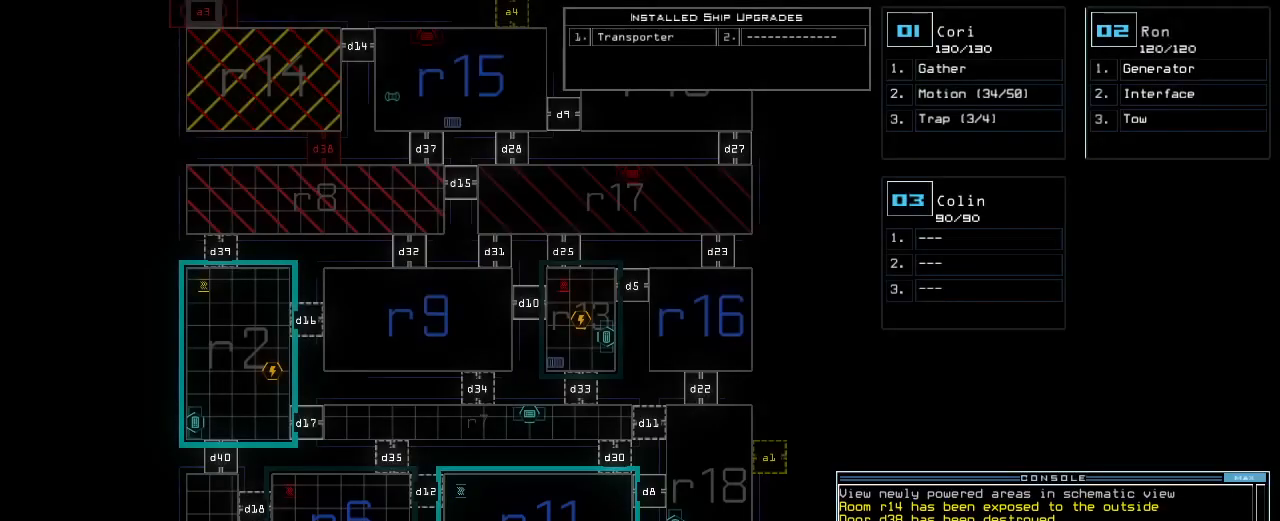
Gameplay with keyboard; each line is a JSON object with the keys held at the frame after it. "events" lists presses ("down") and releases ("up") of "0", "1", "2", "3", "4", "5", "6", "7", "8", "9", "a", "b", "backspace", "c", "caps_lock", "comma", "ctrl_l", "ctrl_r", "d", "down", "e", "equals", "escape", "f", "f1", "g", "h", "i", "j", "k", "l", "left", "m", "minus", "n", "o", "p", "q", "quote", "r", "return", "right", "s", "semicolon", "shift_l", "shift_r", "space", "t", "tab", "tilde", "u", "up", "v", "w", "x", "y" and "z" between this image and that frame as [ms after this image, input, new state], when the widget could be followed in between. No other keys are recorded. Mouse input is not recorded. Not read: ..
{"keys": [], "events": []}
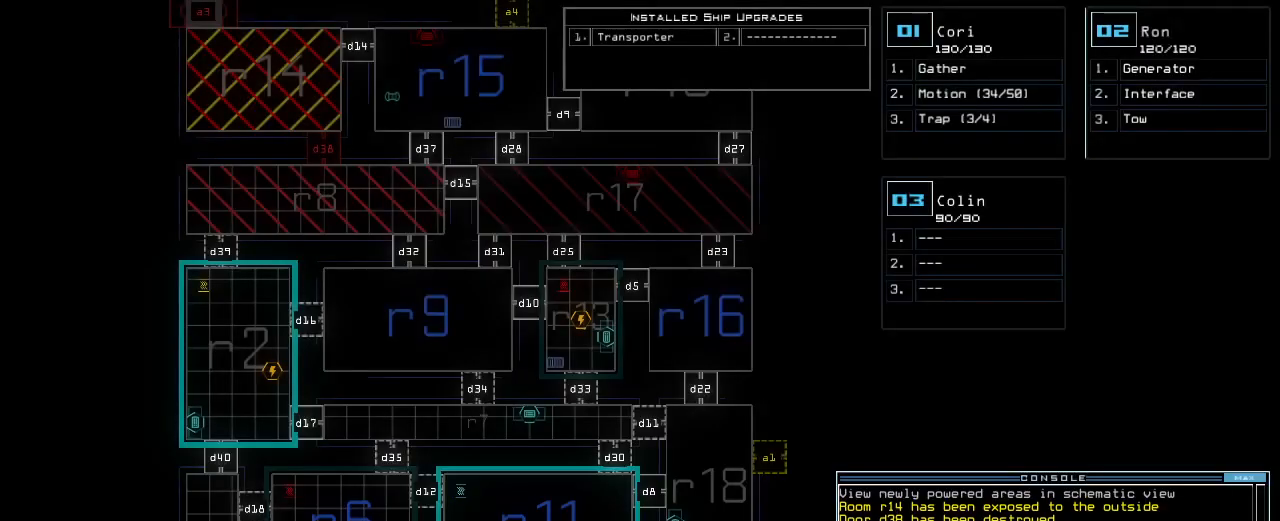
{"keys": [], "events": []}
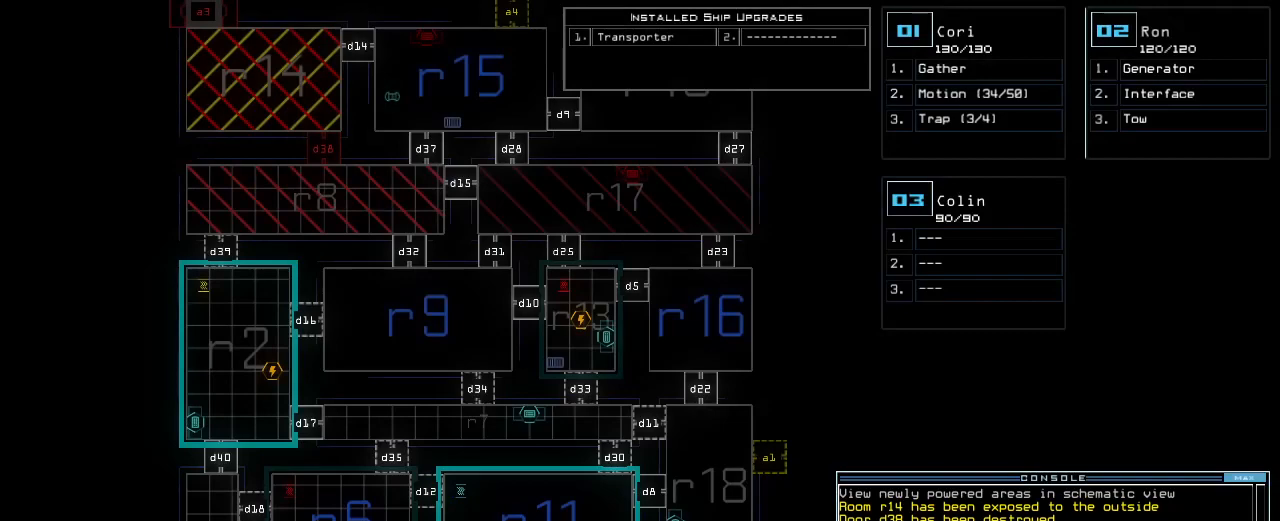
{"keys": [], "events": [[420, "space", "down"], [500, "space", "up"]]}
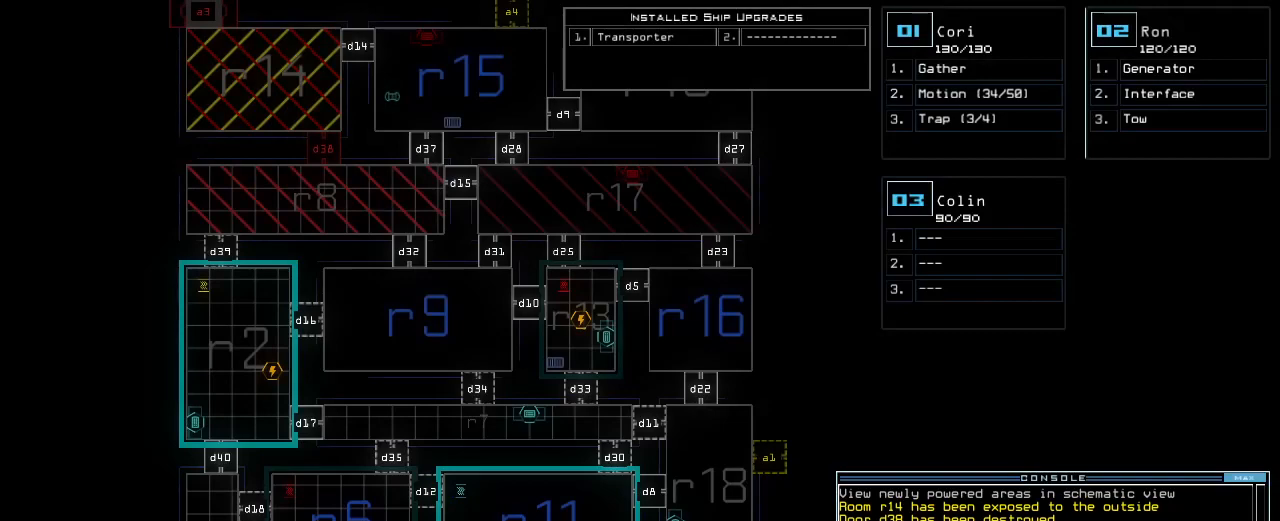
{"keys": ["r"], "events": [[60, "1", "down"], [140, "1", "up"], [160, "space", "down"], [220, "space", "up"], [300, "t", "down"], [380, "t", "up"], [460, "r", "down"]]}
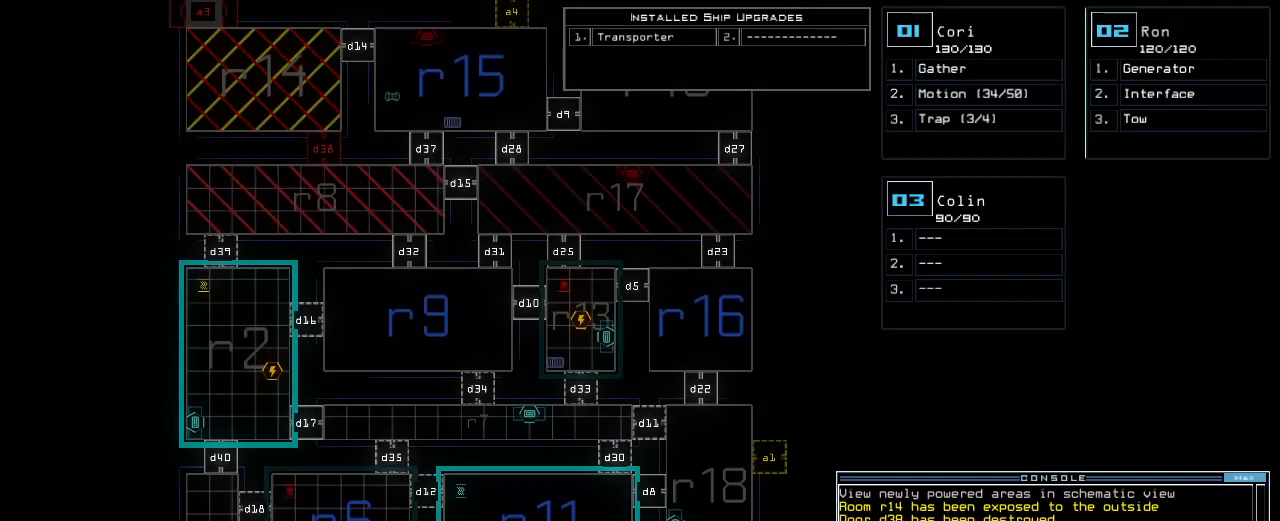
{"keys": [], "events": [[80, "a", "down"], [80, "r", "up"], [120, "return", "down"], [140, "a", "up"], [180, "return", "up"]]}
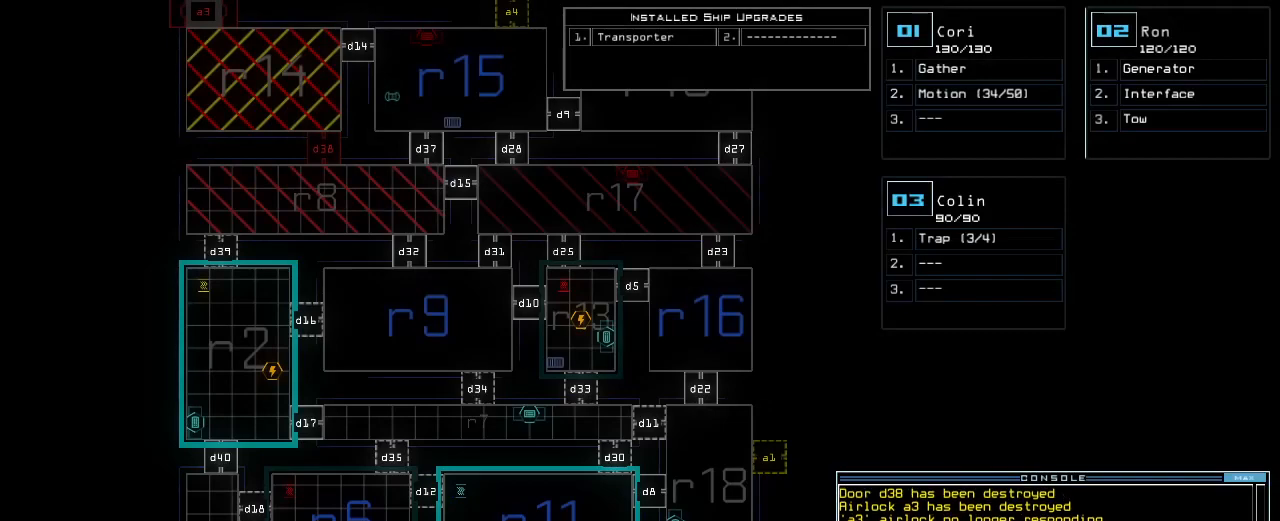
{"keys": [], "events": [[80, "s", "down"], [140, "s", "up"], [240, "w", "down"], [280, "a", "down"], [340, "space", "down"], [340, "w", "up"], [380, "a", "up"], [400, "space", "up"]]}
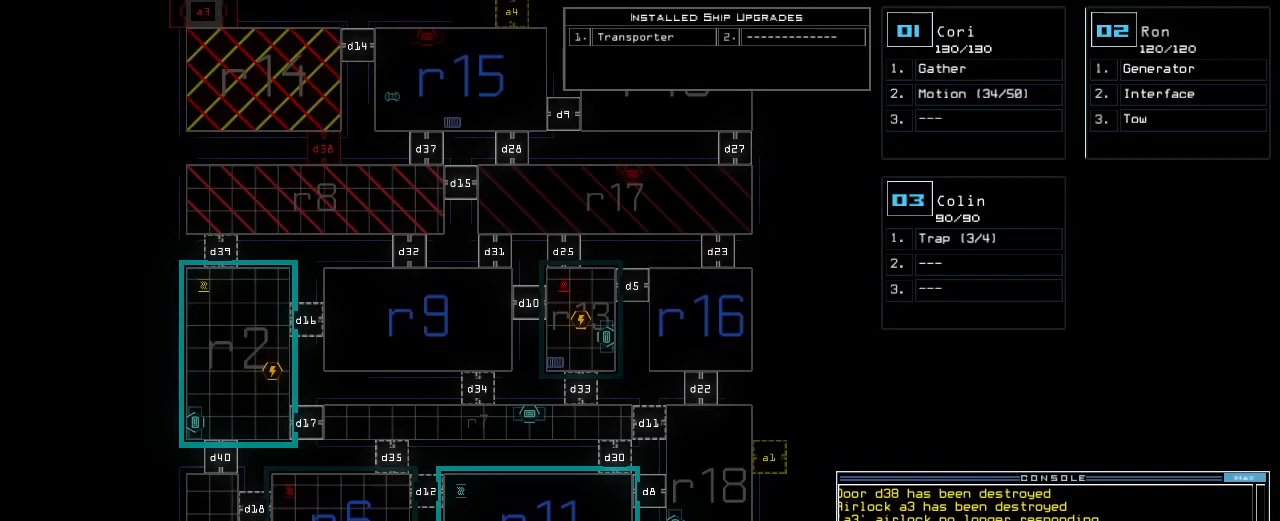
{"keys": [], "events": []}
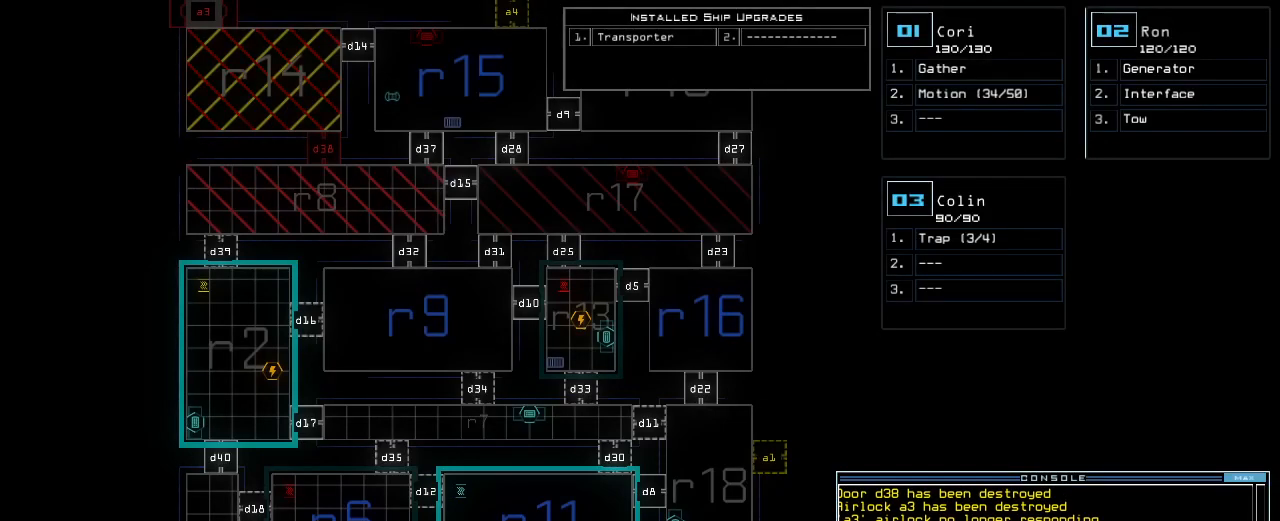
{"keys": [], "events": []}
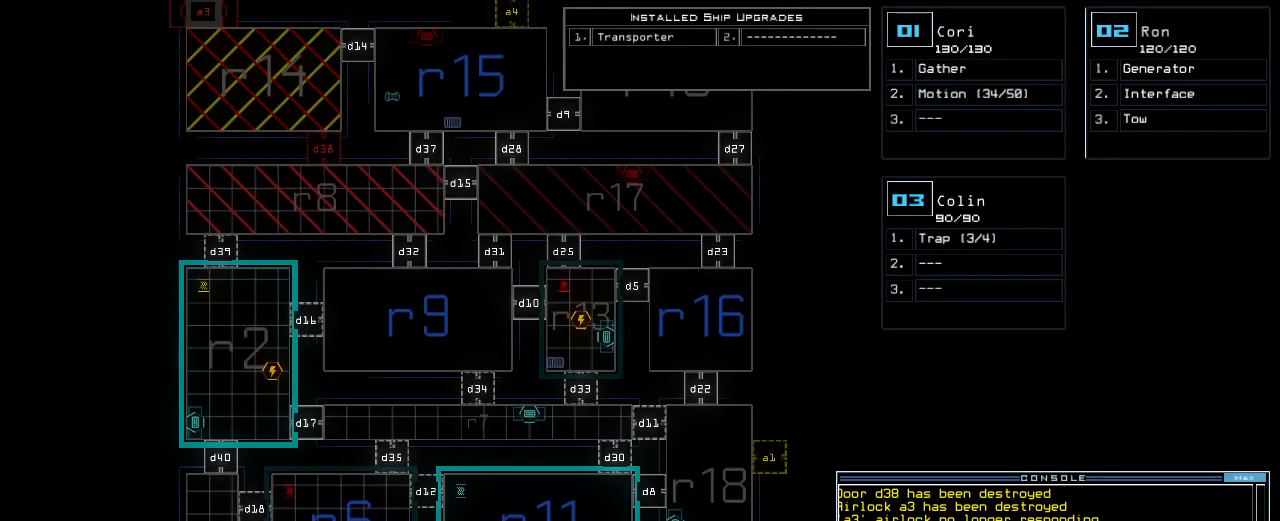
{"keys": [], "events": []}
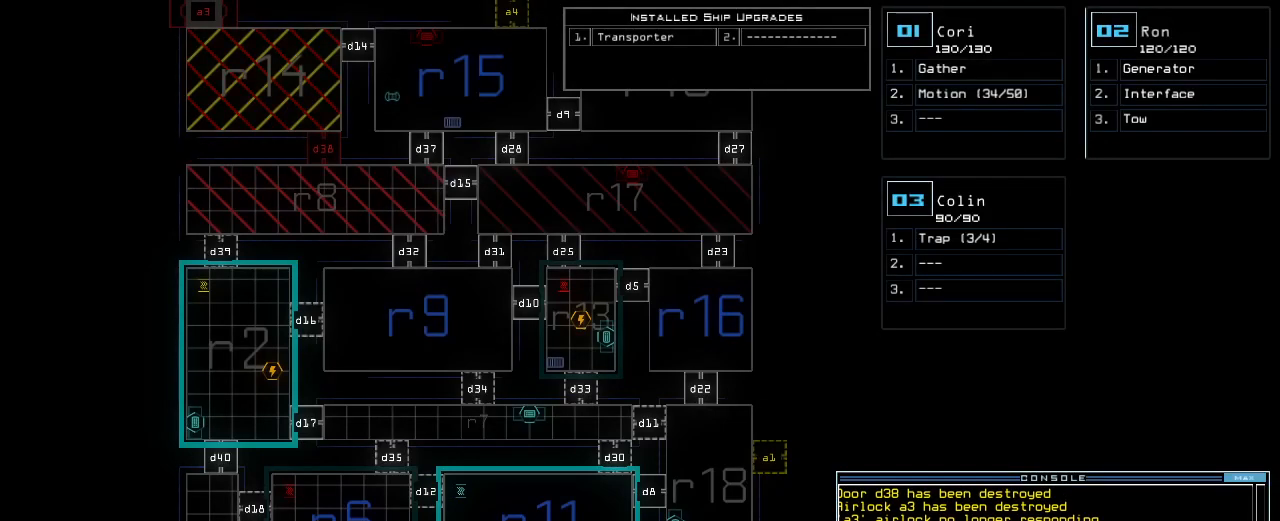
{"keys": [], "events": []}
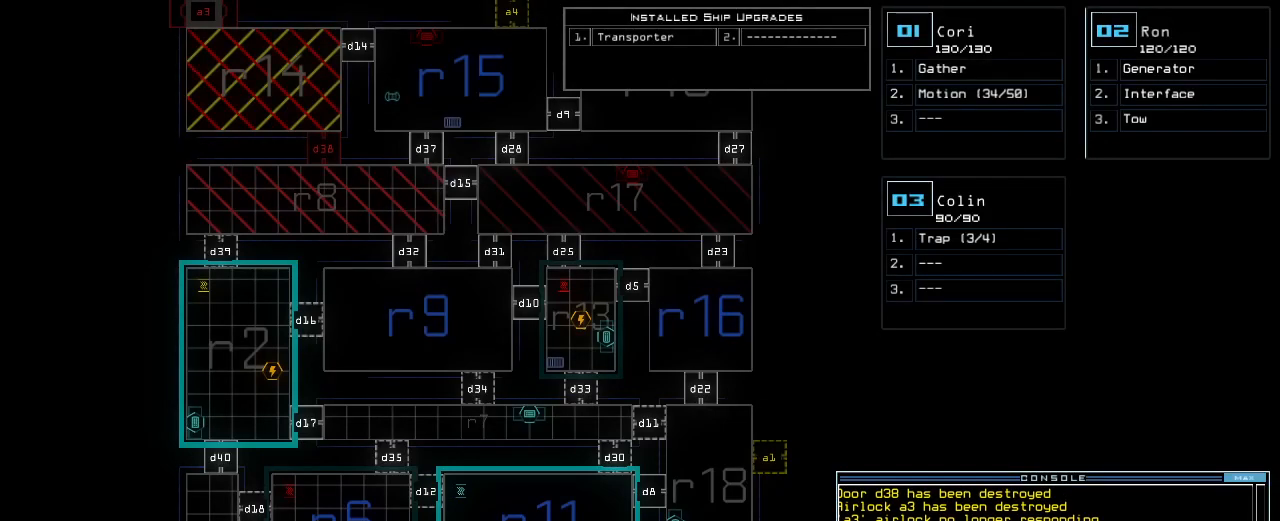
{"keys": [], "events": []}
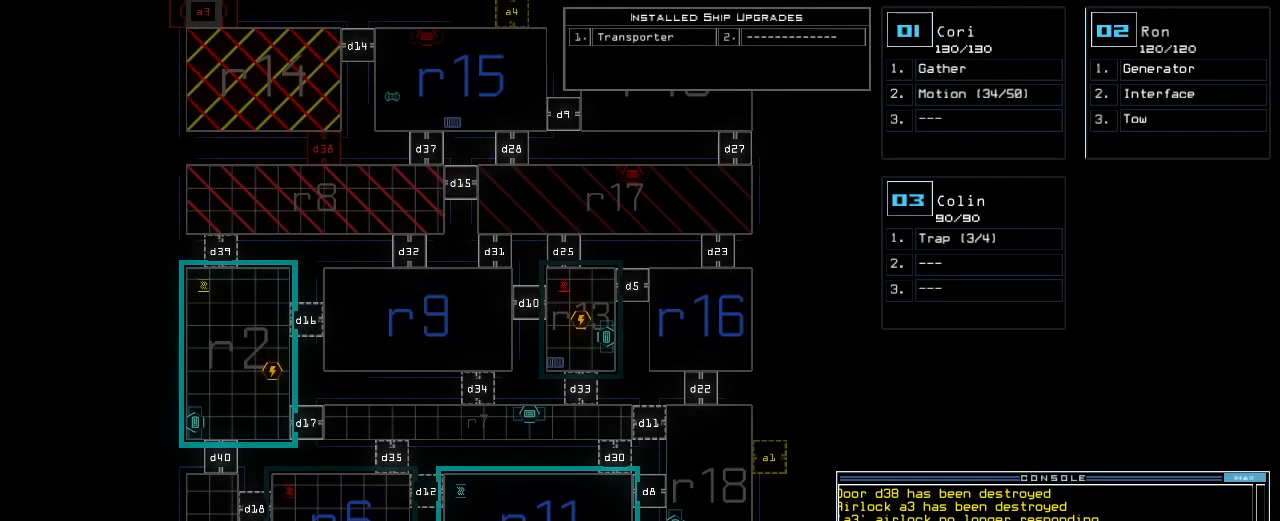
{"keys": [], "events": []}
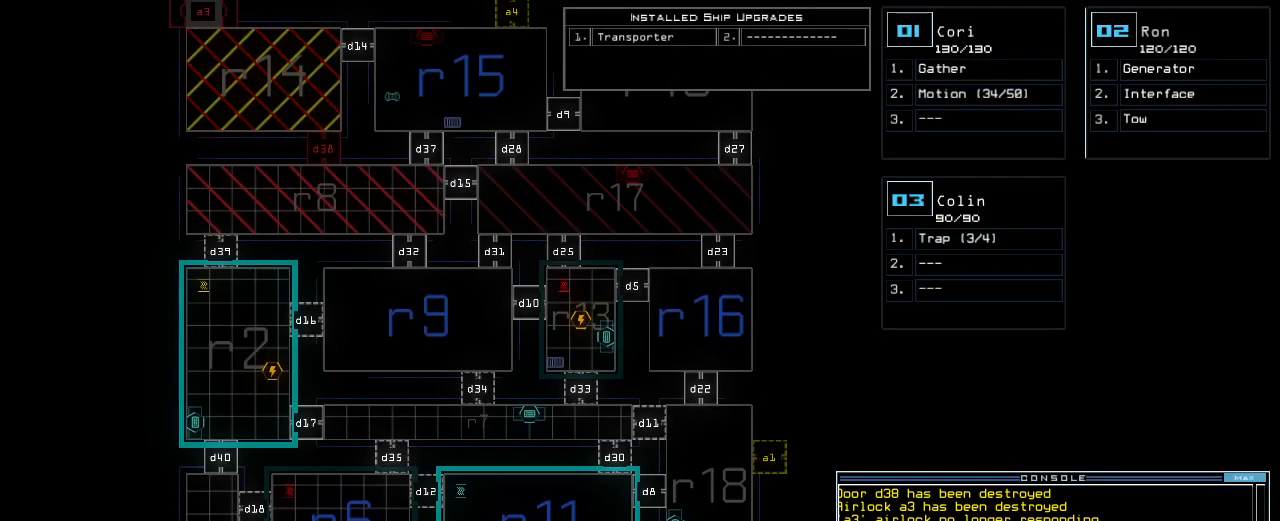
{"keys": [], "events": [[260, "2", "down"], [300, "2", "up"]]}
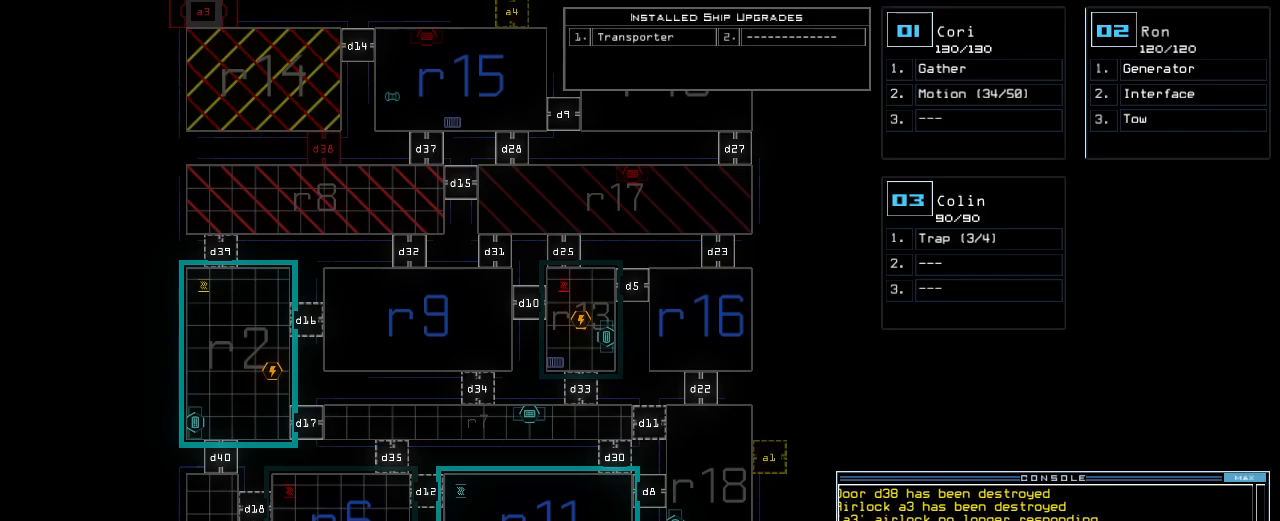
{"keys": [], "events": [[340, "space", "down"], [440, "space", "up"]]}
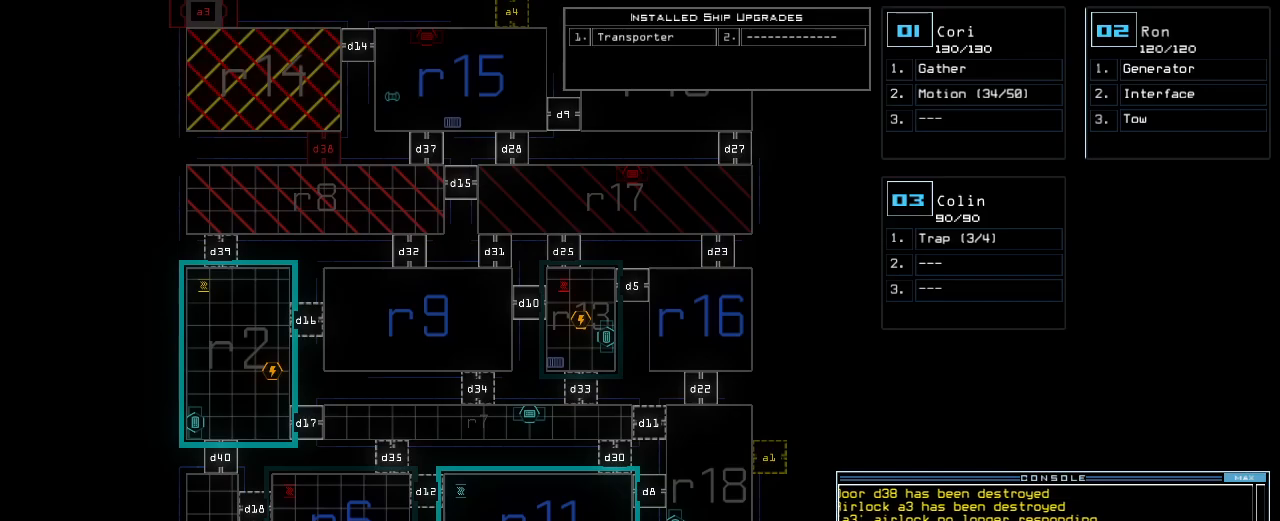
{"keys": [], "events": [[240, "g", "down"], [280, "e", "down"], [340, "g", "up"], [380, "e", "up"], [380, "return", "down"], [460, "return", "up"]]}
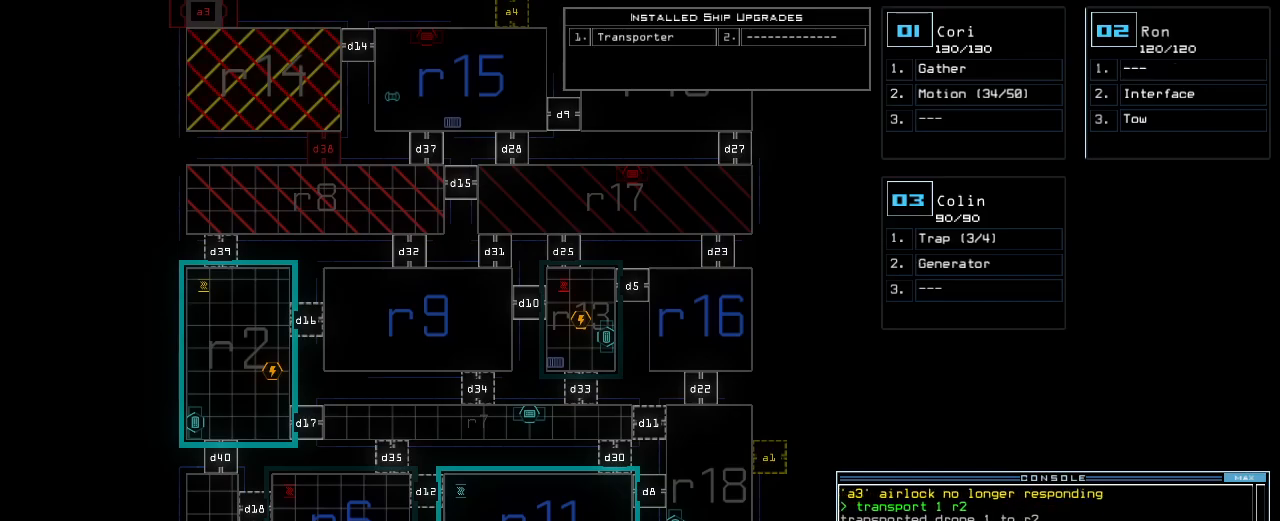
{"keys": [], "events": []}
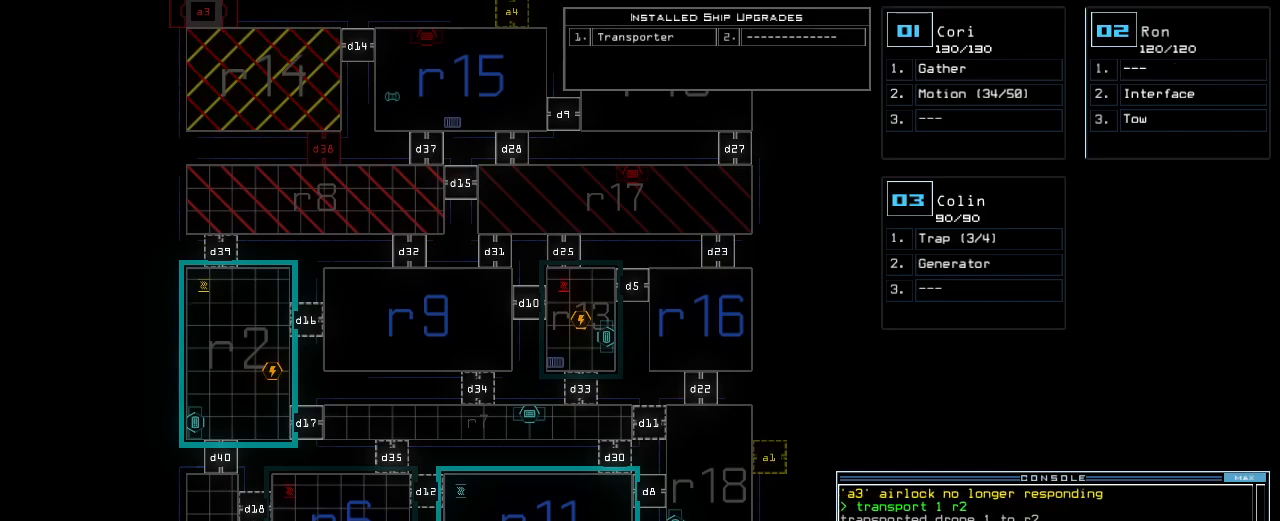
{"keys": ["space"], "events": [[20, "t", "down"], [80, "t", "up"], [140, "r", "down"], [200, "a", "down"], [240, "n", "down"], [260, "r", "up"], [300, "a", "up"], [300, "space", "down"], [340, "n", "up"], [360, "space", "up"], [380, "3", "down"], [460, "3", "up"], [460, "space", "down"]]}
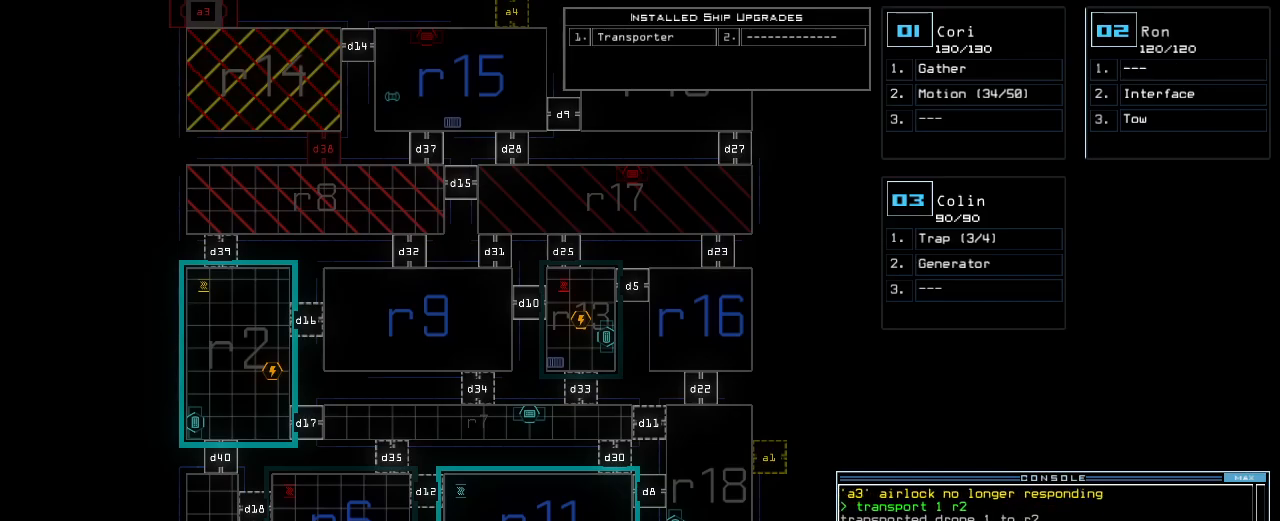
{"keys": [], "events": [[40, "space", "up"], [80, "r", "down"], [160, "r", "up"], [240, "2", "down"], [320, "2", "up"], [400, "return", "down"], [460, "return", "up"]]}
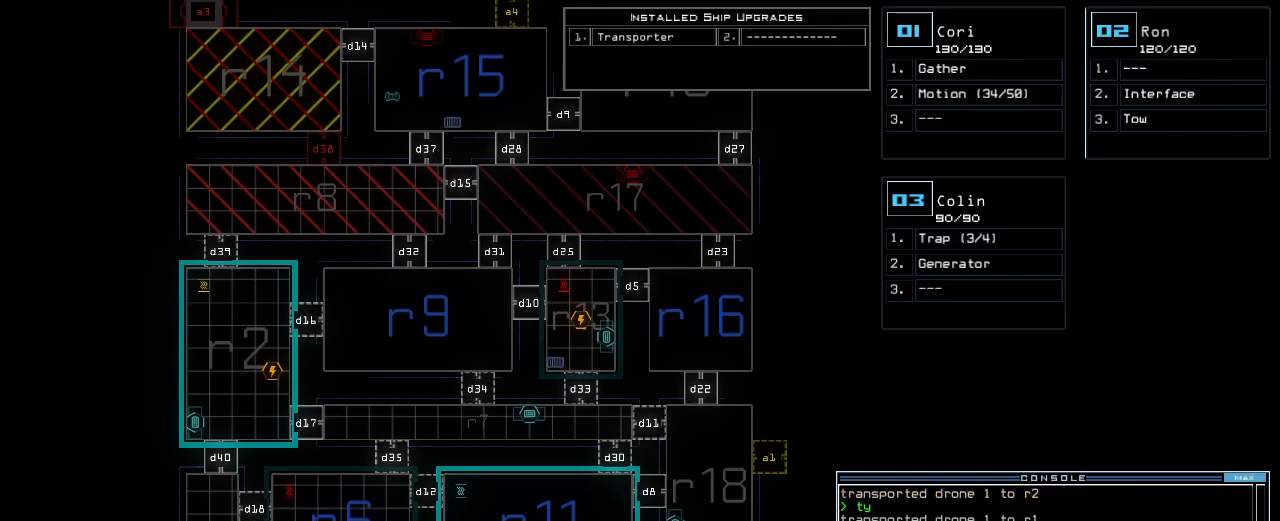
{"keys": [], "events": []}
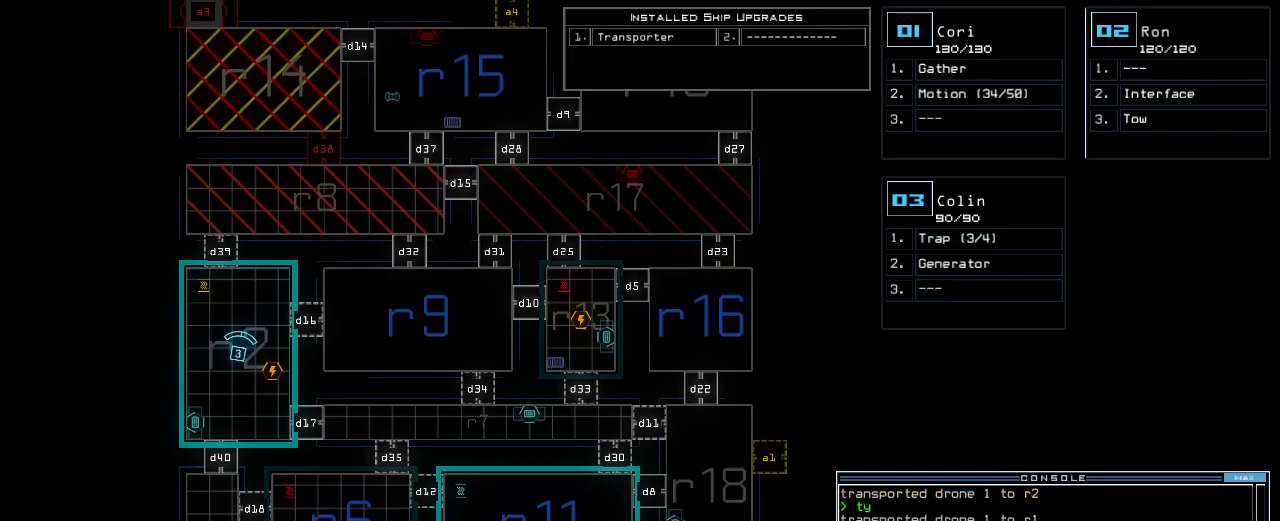
{"keys": ["right"]}
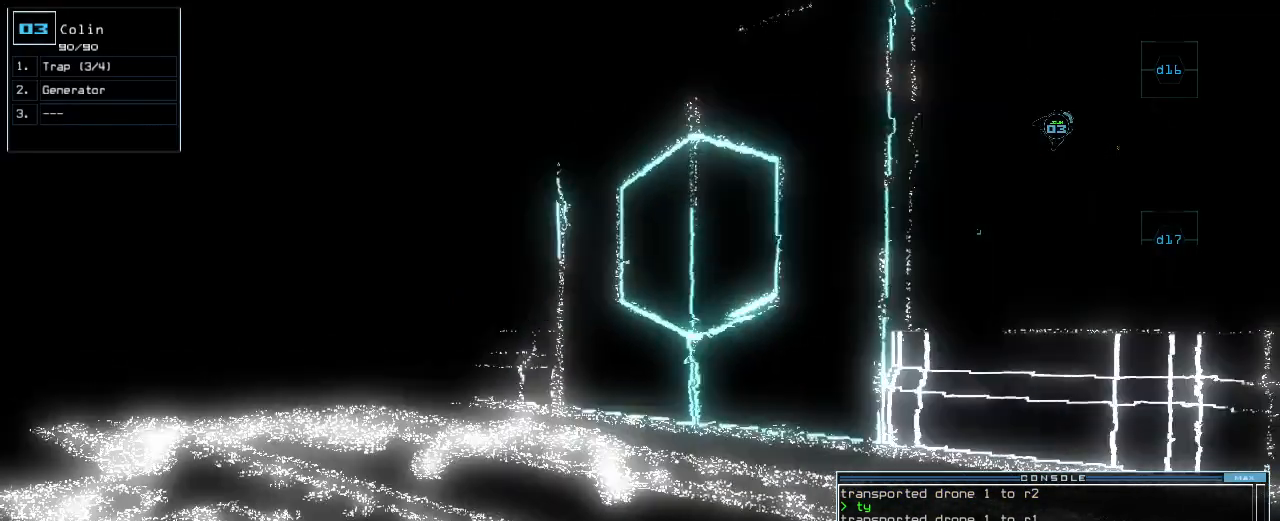
{"keys": ["right", "up"], "events": [[20, "up", "down"], [280, "right", "up"], [420, "right", "down"]]}